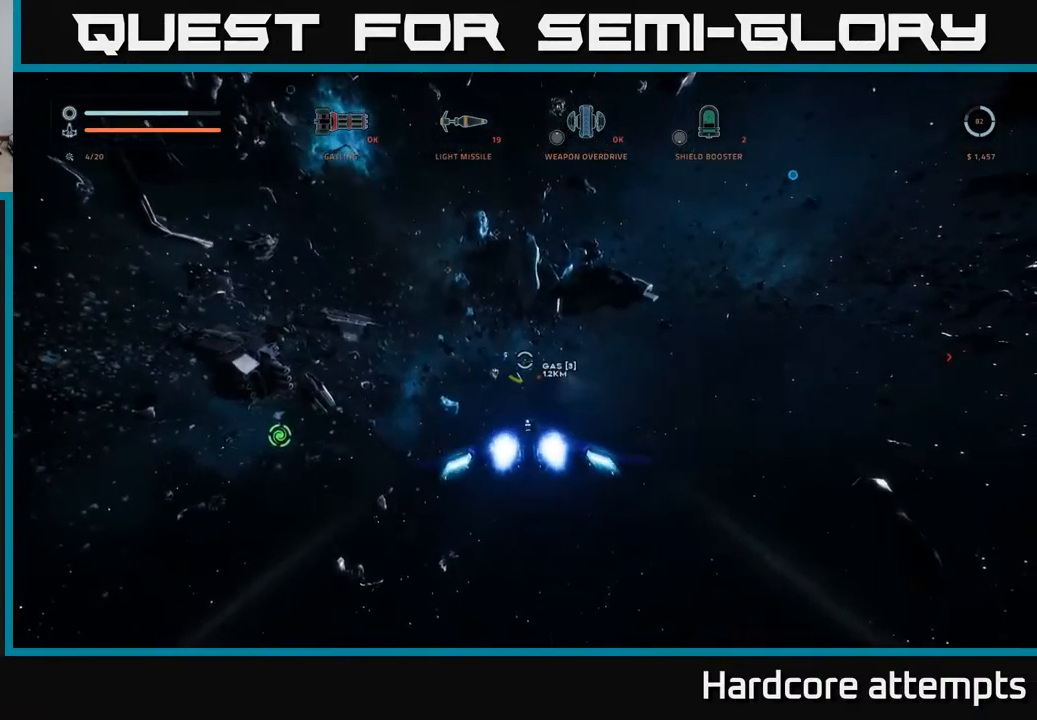
Gameplay with a controller (Xbox layout); each line is a JSON object with the inputs held at the frame after it (dt_ms = milliseconds from this image to that frame). "events" lists button and stick changes between this image and that frame as [ms after this image, input, new state], when the widget could be followed in between.
{"dt_ms": 500, "buttons": ["L1"], "left_stick": "up", "right_stick": "center", "events": [[67, "X", "down"], [200, "X", "up"]]}
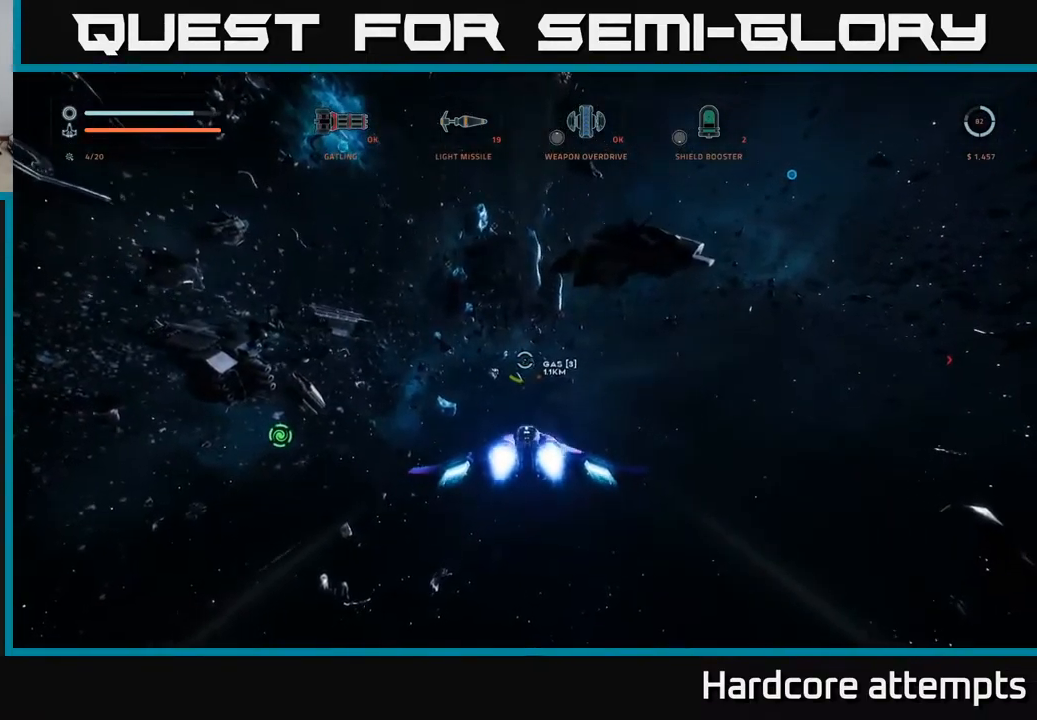
{"dt_ms": 500, "buttons": ["L1"], "left_stick": "up", "right_stick": "center", "events": []}
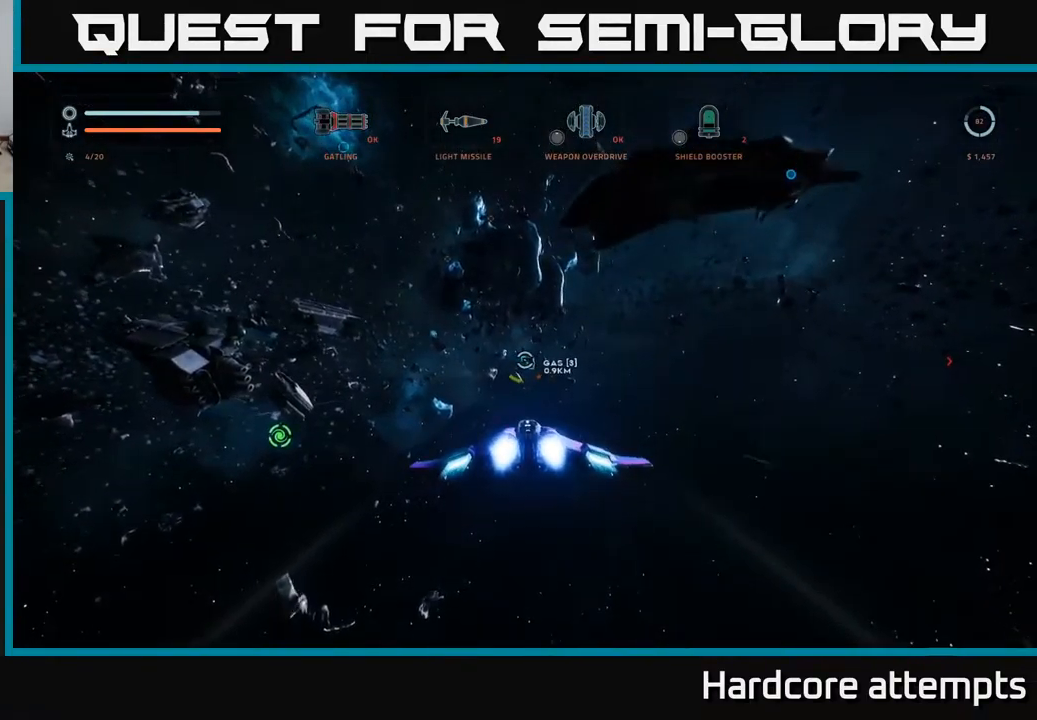
{"dt_ms": 500, "buttons": ["L1"], "left_stick": "up", "right_stick": "center", "events": []}
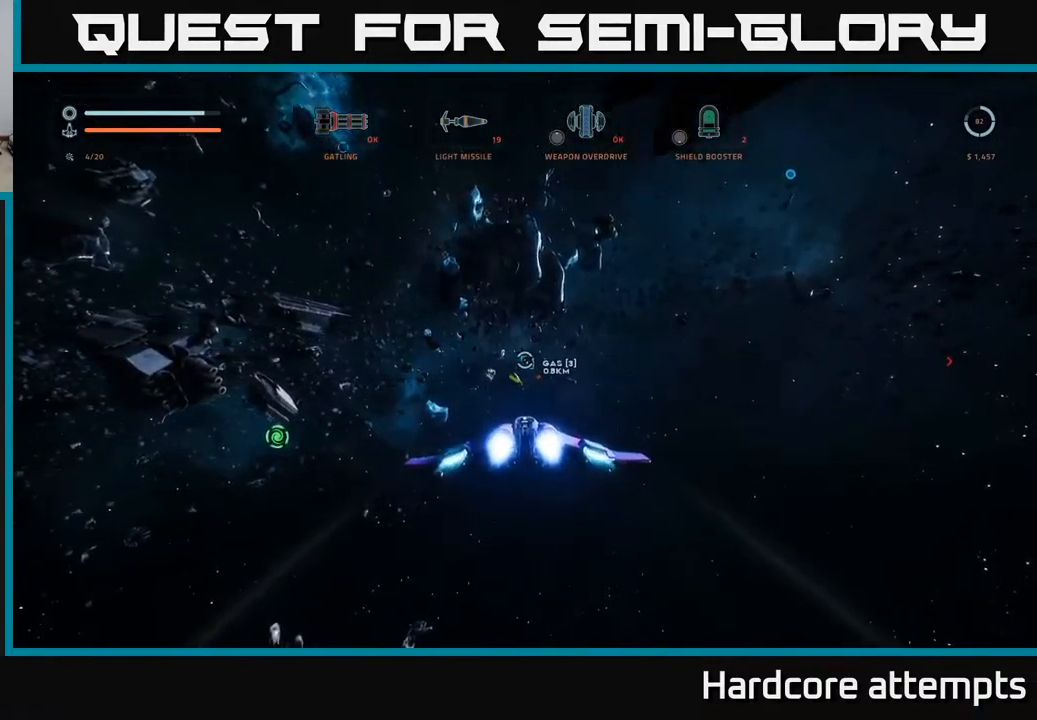
{"dt_ms": 500, "buttons": ["L1"], "left_stick": "up", "right_stick": "center", "events": []}
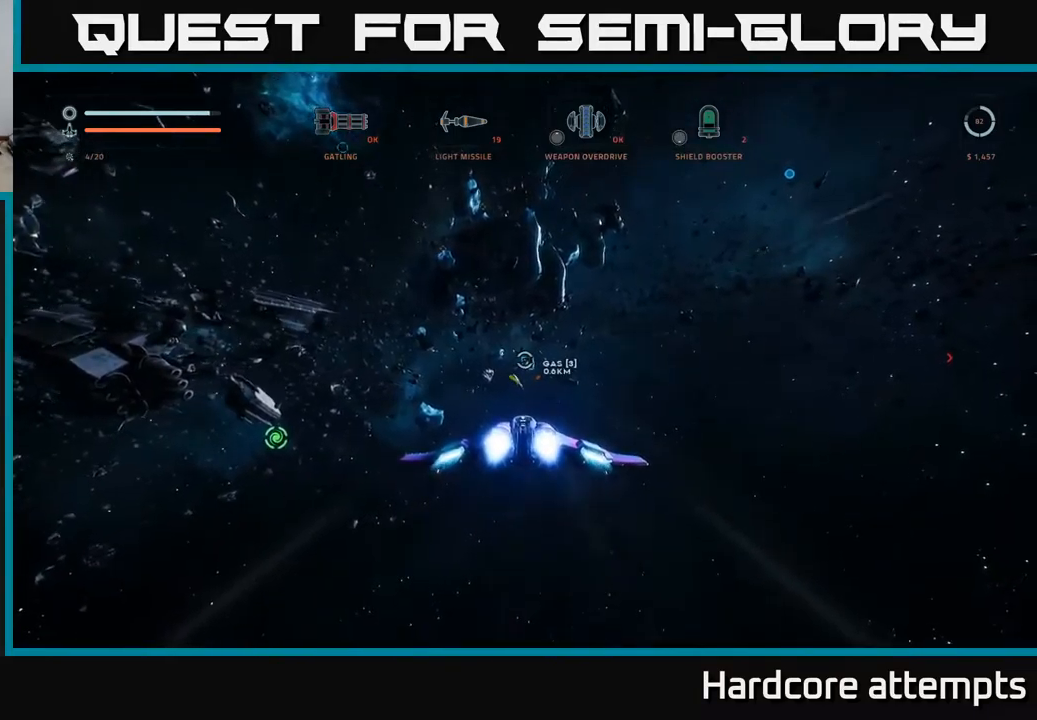
{"dt_ms": 500, "buttons": ["L1"], "left_stick": "up", "right_stick": "center", "events": [[34, "right_stick", "up-left"], [134, "right_stick", "center"]]}
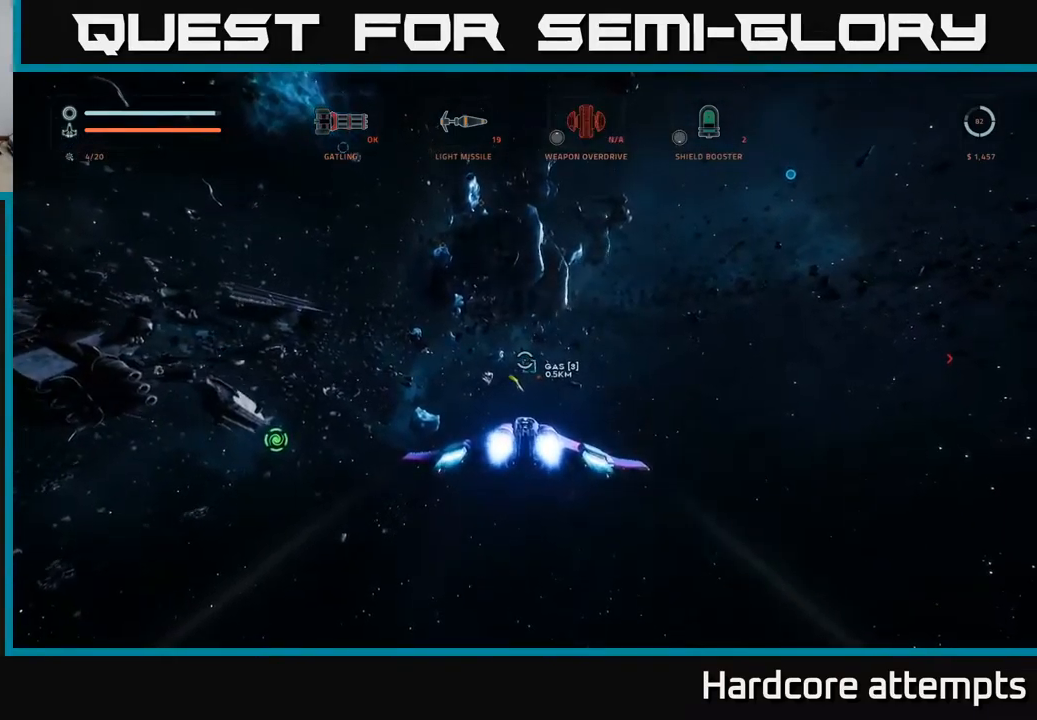
{"dt_ms": 500, "buttons": ["L1"], "left_stick": "up", "right_stick": "center", "events": []}
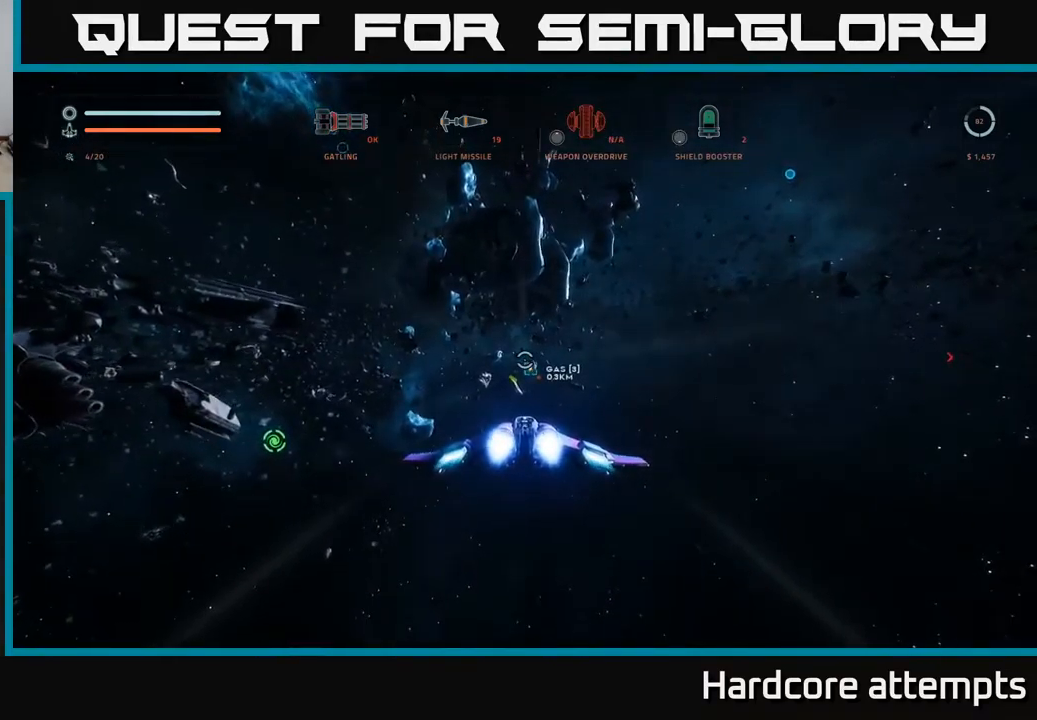
{"dt_ms": 500, "buttons": [], "left_stick": "center", "right_stick": "up-right", "events": [[200, "right_stick", "up-right"], [300, "L1", "up"], [417, "left_stick", "center"]]}
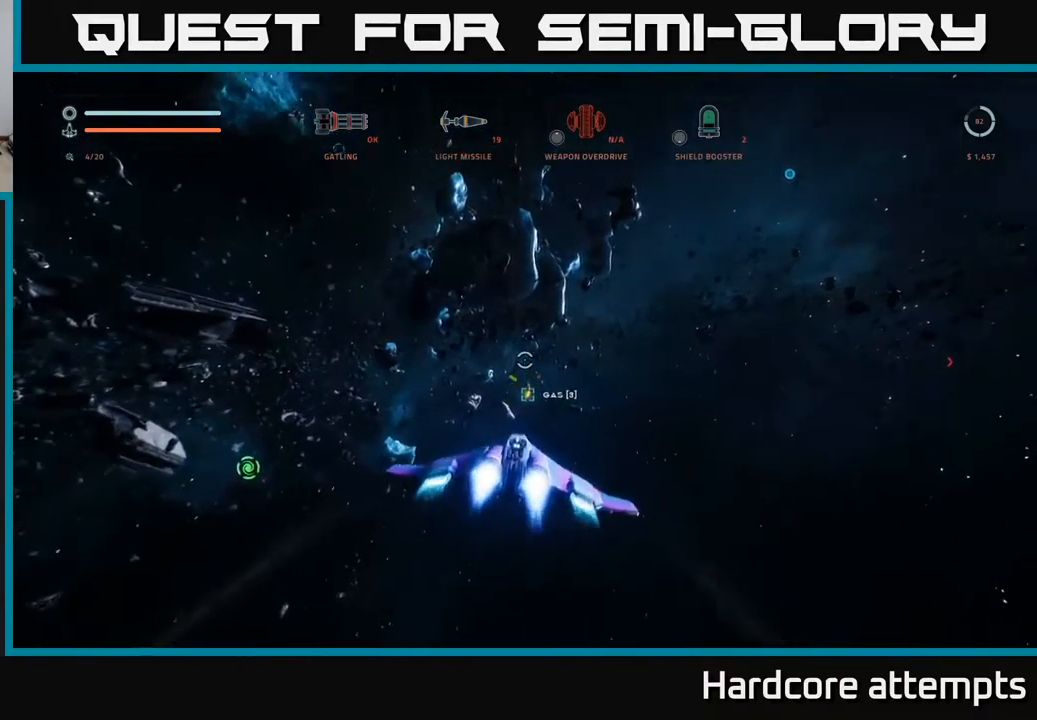
{"dt_ms": 500, "buttons": [], "left_stick": "center", "right_stick": "up-right", "events": []}
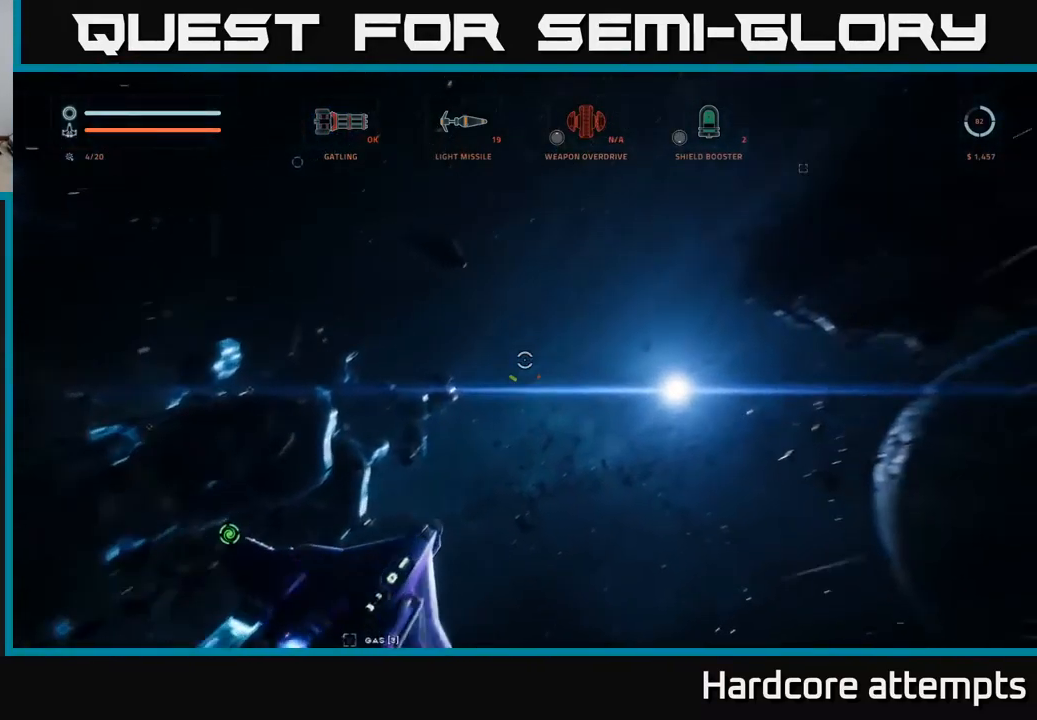
{"dt_ms": 500, "buttons": [], "left_stick": "center", "right_stick": "left", "events": [[250, "right_stick", "center"], [317, "right_stick", "left"]]}
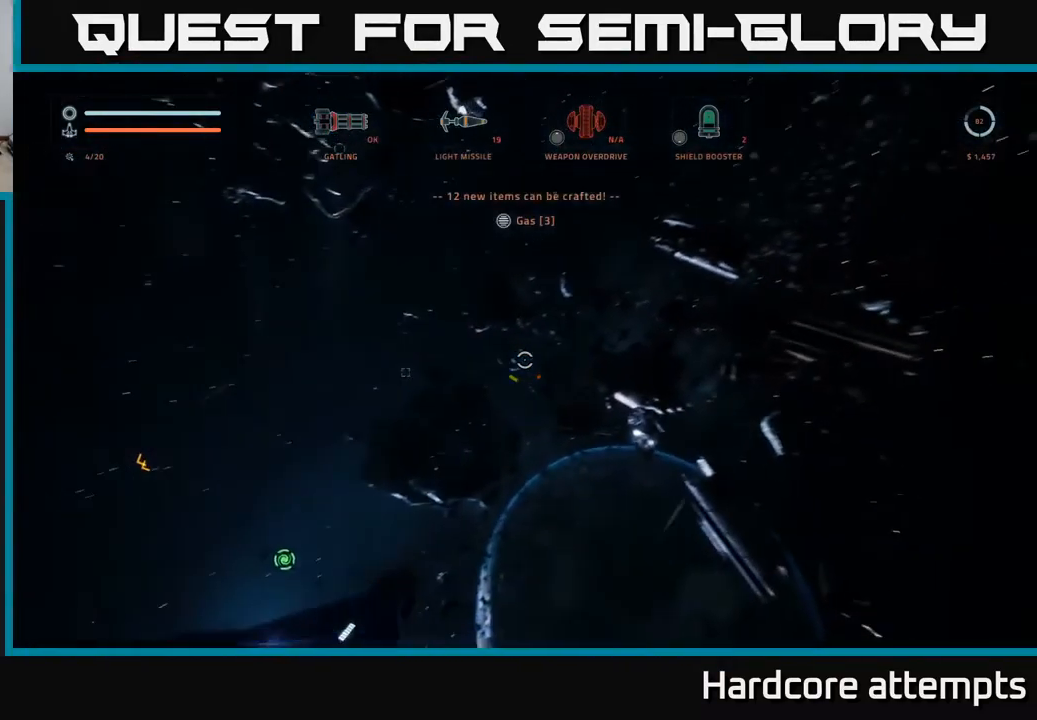
{"dt_ms": 500, "buttons": [], "left_stick": "up", "right_stick": "center", "events": [[67, "left_stick", "up-left"], [334, "left_stick", "up"], [400, "right_stick", "center"]]}
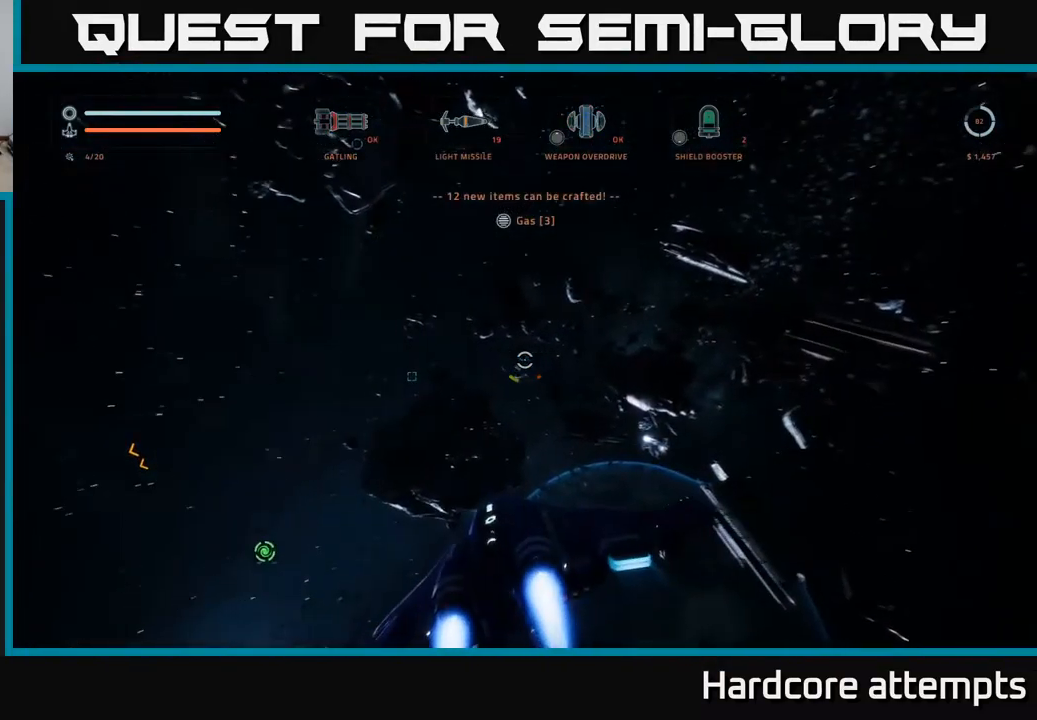
{"dt_ms": 500, "buttons": [], "left_stick": "up", "right_stick": "center", "events": [[134, "right_stick", "left"], [200, "left_stick", "center"], [267, "right_stick", "center"], [300, "left_stick", "right"], [500, "left_stick", "up"]]}
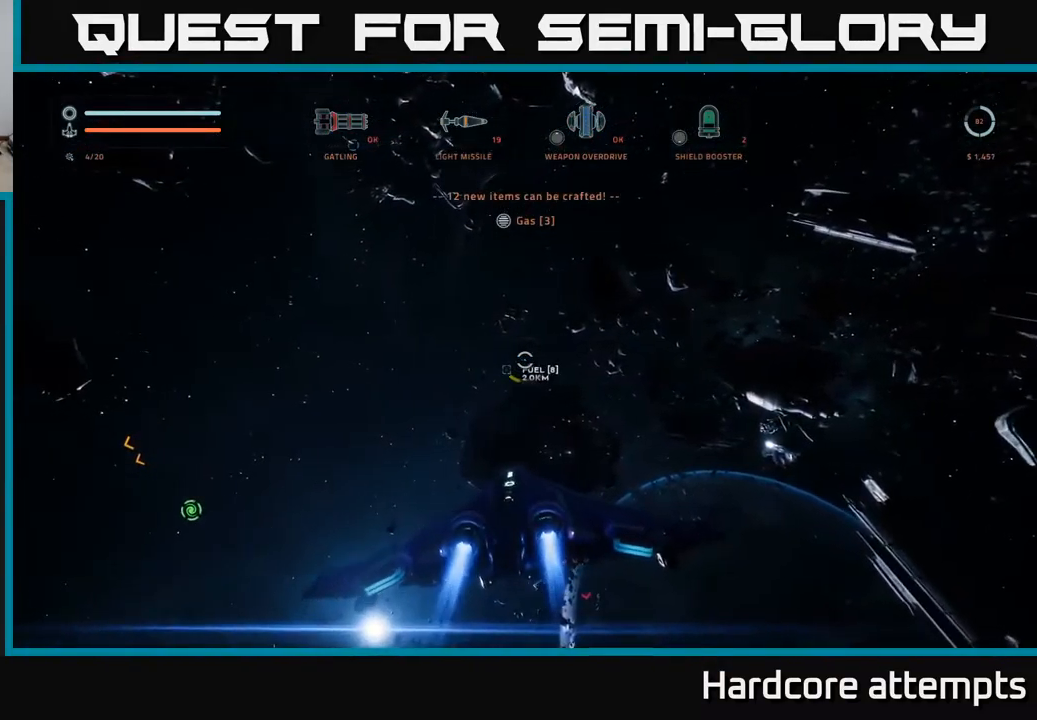
{"dt_ms": 500, "buttons": ["L1"], "left_stick": "up", "right_stick": "center", "events": [[250, "L1", "down"]]}
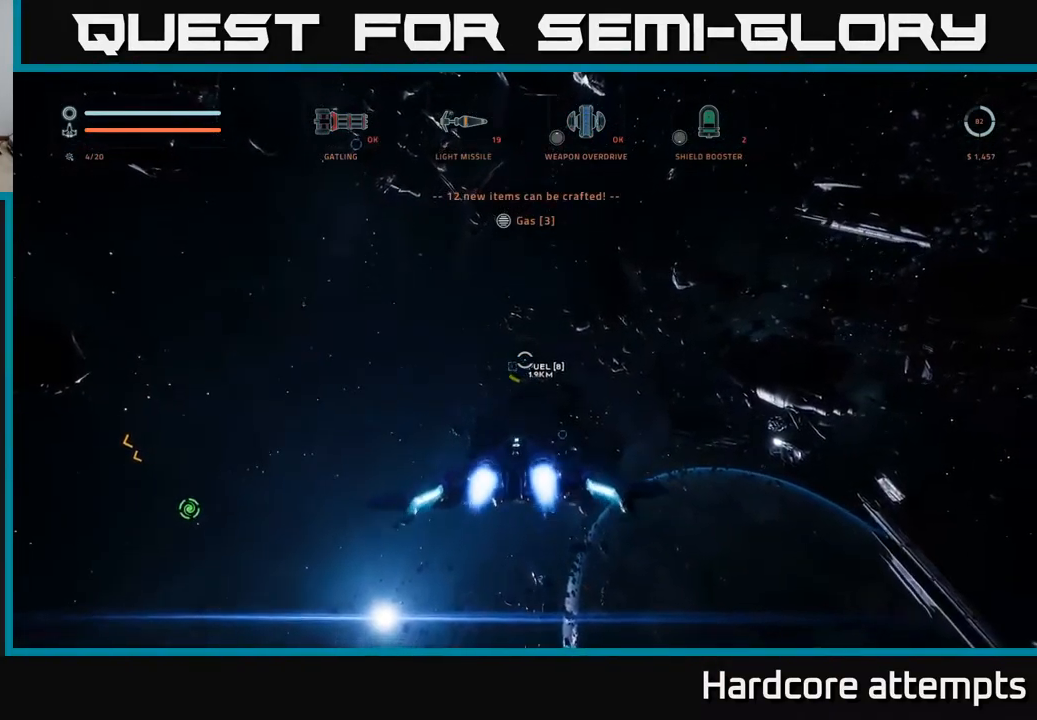
{"dt_ms": 500, "buttons": ["L1"], "left_stick": "up", "right_stick": "center", "events": []}
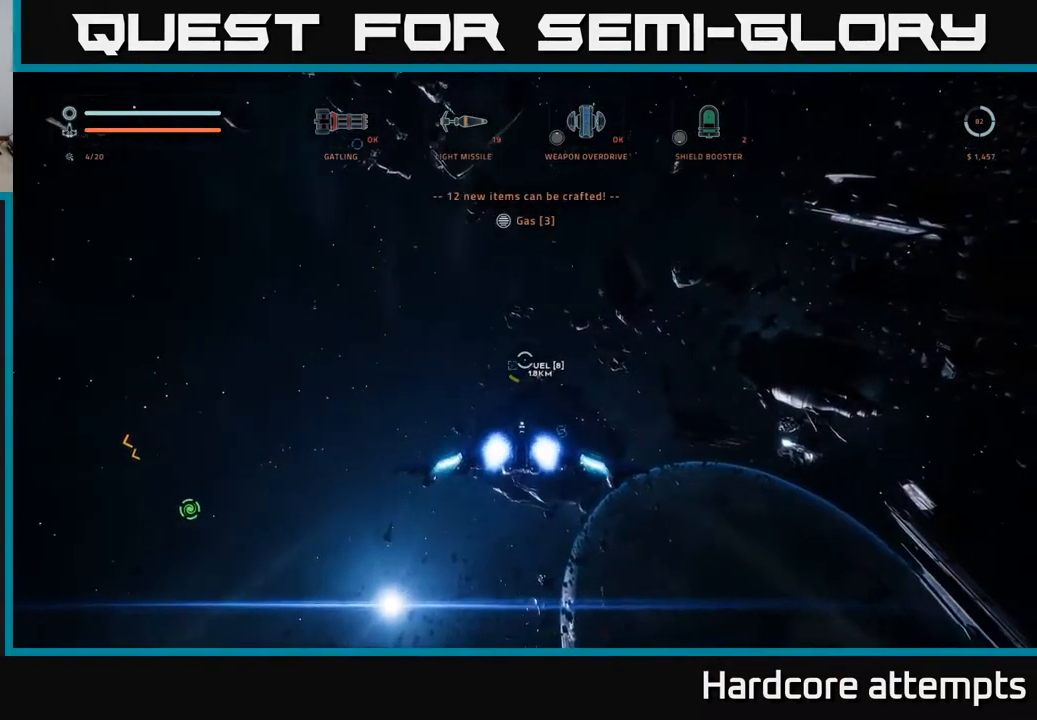
{"dt_ms": 500, "buttons": ["L1"], "left_stick": "up", "right_stick": "center", "events": [[216, "right_stick", "down-left"], [350, "right_stick", "center"]]}
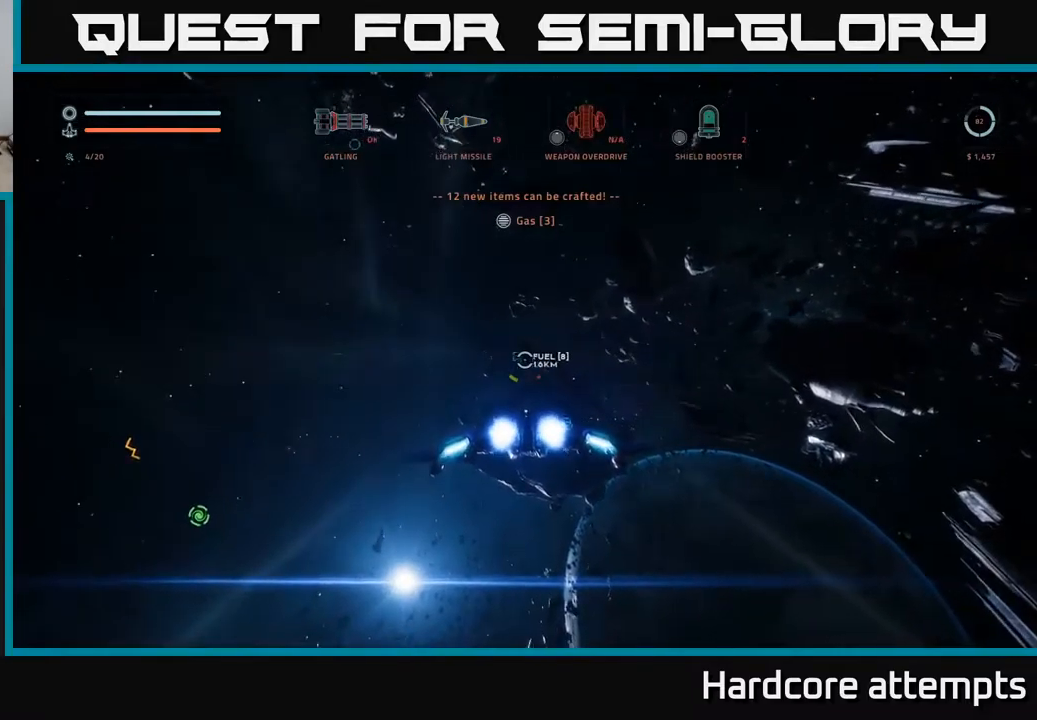
{"dt_ms": 500, "buttons": ["L1"], "left_stick": "up", "right_stick": "center", "events": []}
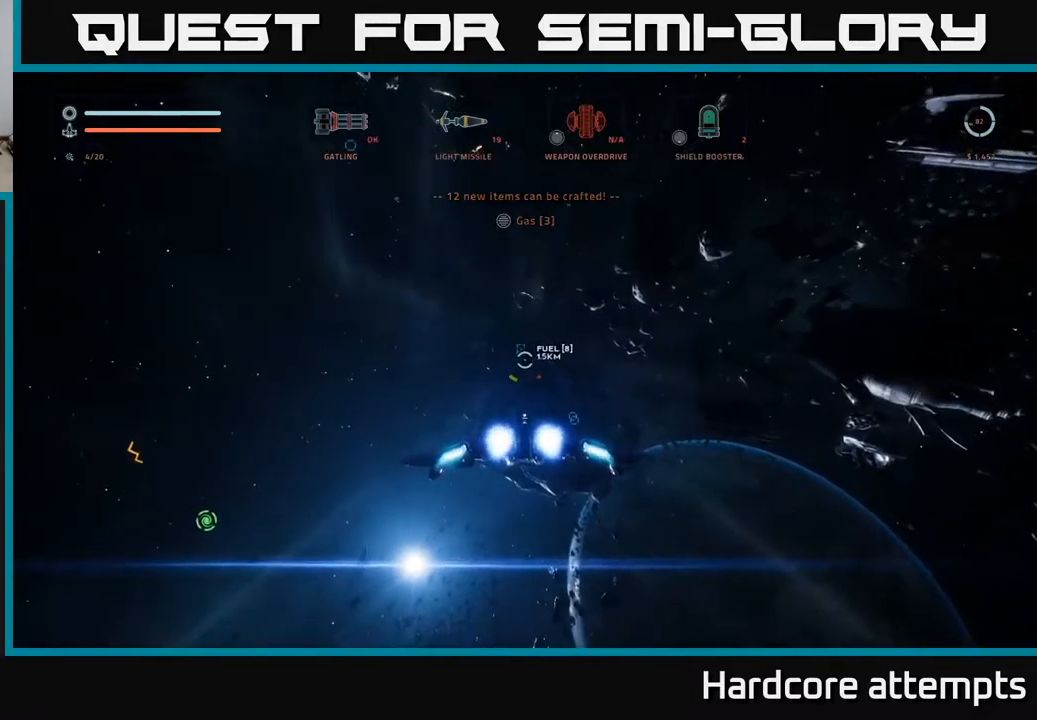
{"dt_ms": 500, "buttons": [], "left_stick": "up", "right_stick": "center", "events": [[133, "right_stick", "down-right"], [316, "L1", "up"], [483, "right_stick", "center"]]}
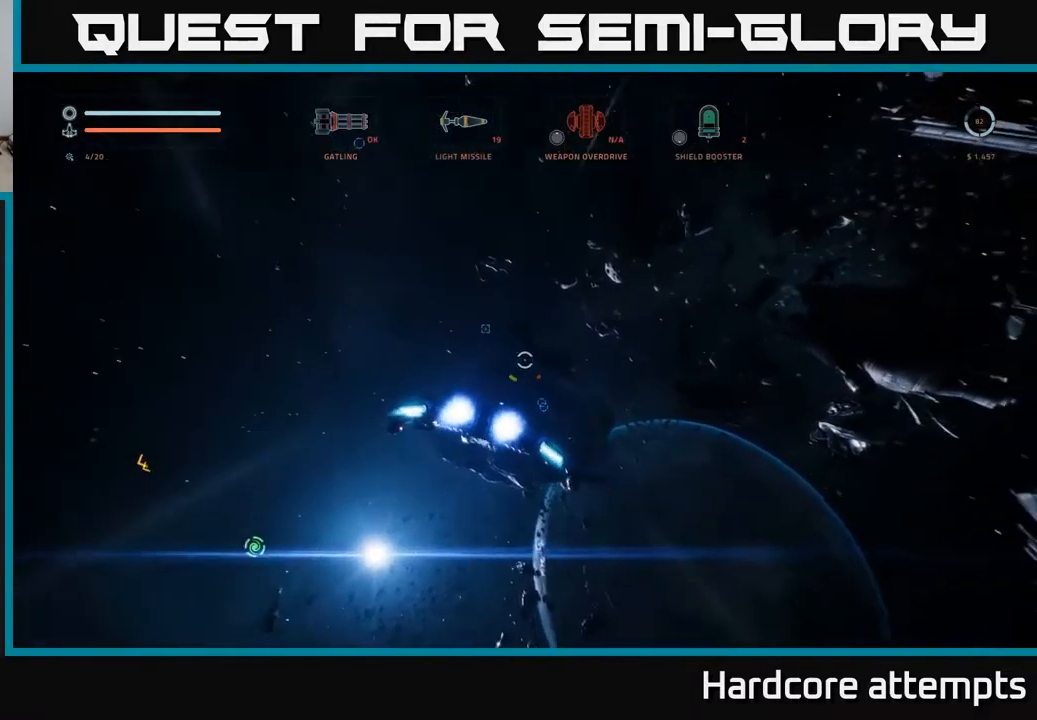
{"dt_ms": 1000, "buttons": ["L1"], "left_stick": "up", "right_stick": "left"}
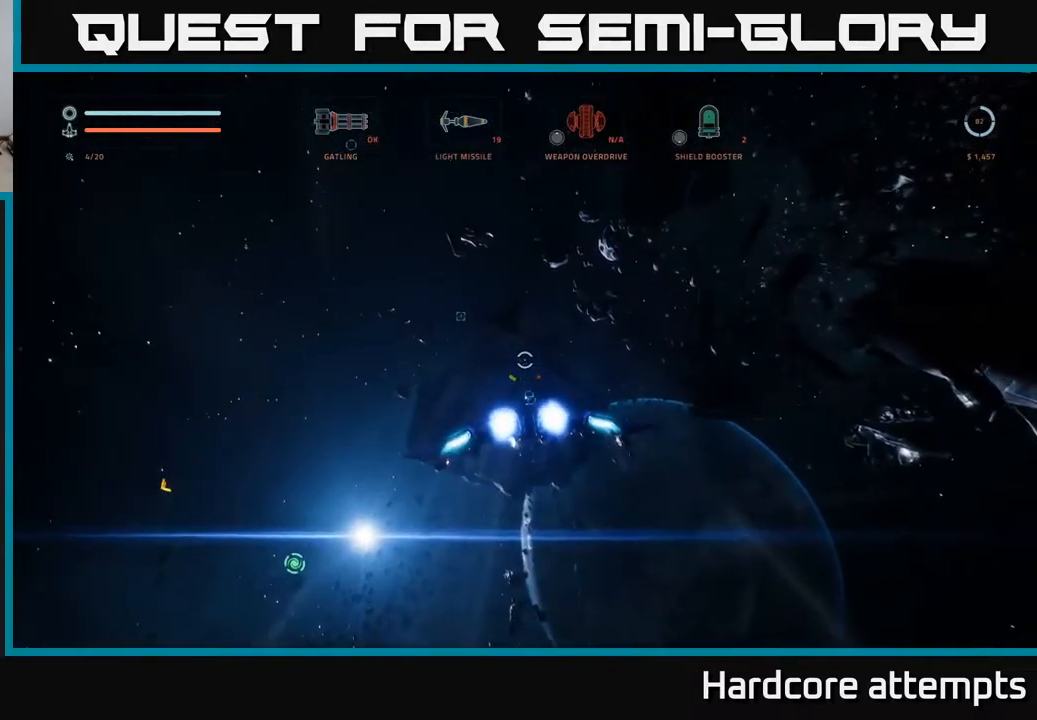
{"dt_ms": 500, "buttons": ["L1"], "left_stick": "up", "right_stick": "center", "events": [[116, "right_stick", "center"]]}
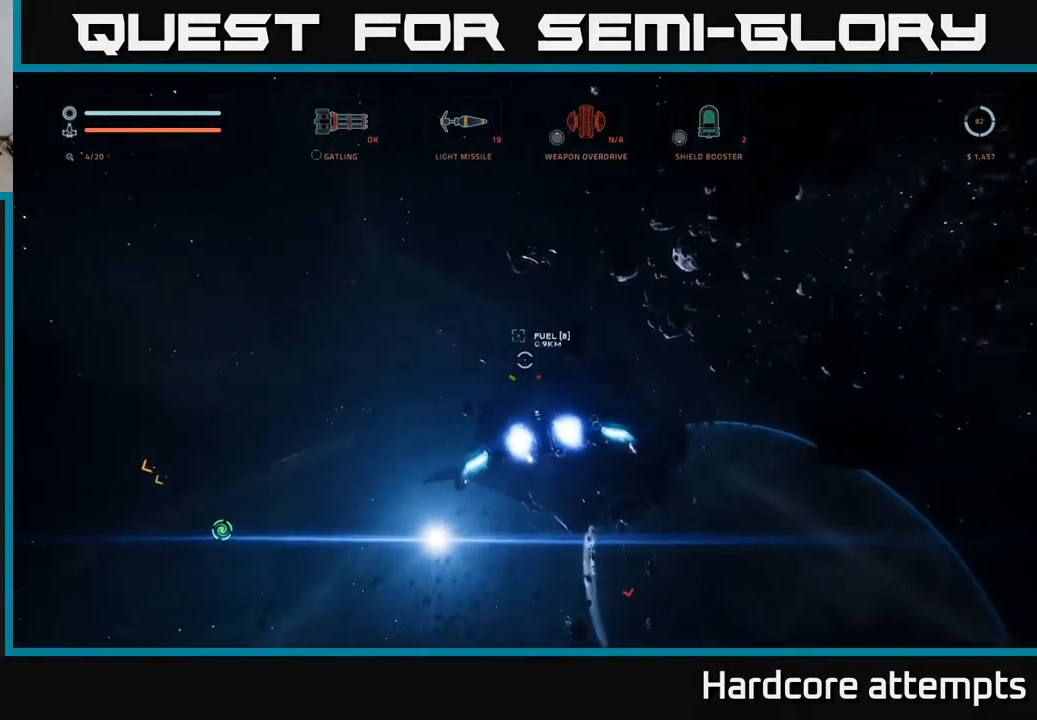
{"dt_ms": 500, "buttons": ["L1"], "left_stick": "up", "right_stick": "center", "events": []}
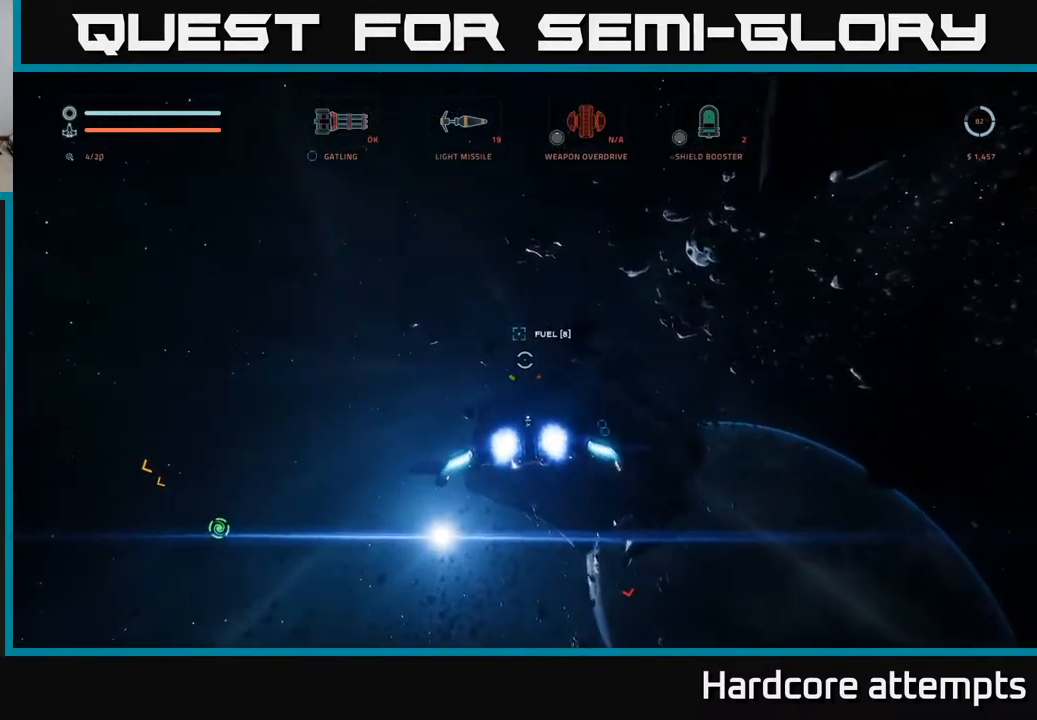
{"dt_ms": 1000, "buttons": ["L1"], "left_stick": "up", "right_stick": "center"}
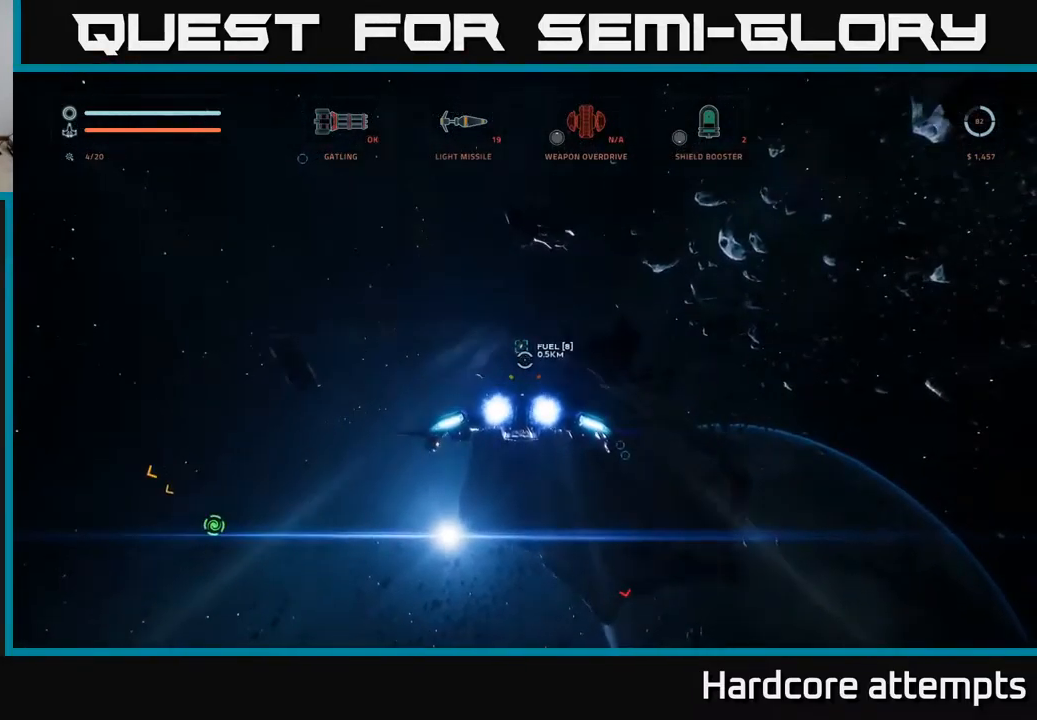
{"dt_ms": 500, "buttons": ["L1"], "left_stick": "up", "right_stick": "center", "events": [[16, "right_stick", "down"], [83, "right_stick", "down-right"], [300, "right_stick", "center"]]}